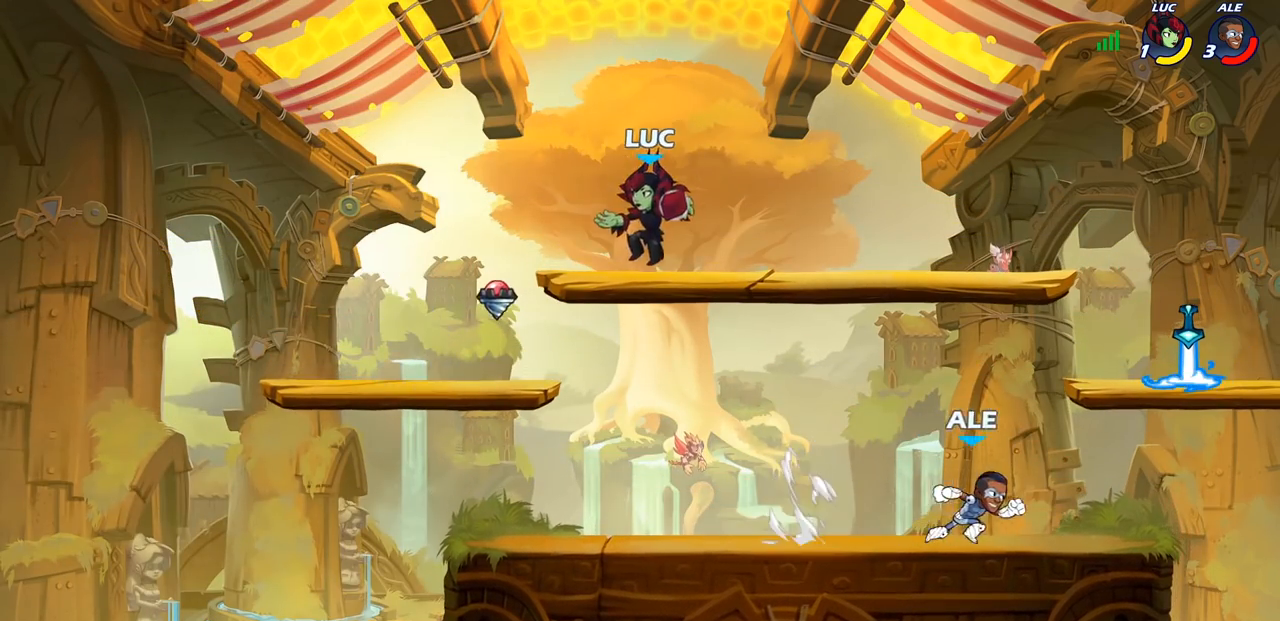
Gameplay with a controller (PlayStation layout); each line is a JSON object with the inputs held at the frame after it. "events" lists button and stick changes between this image and that frame as [ms after this image, input, new state], when the widget could be followed in between.
{"buttons": ["R1", "R2"], "left_stick": "right", "right_stick": "center", "events": [[167, "left_stick", "down-right"], [217, "left_stick", "right"], [383, "R1", "down"], [383, "R2", "down"]]}
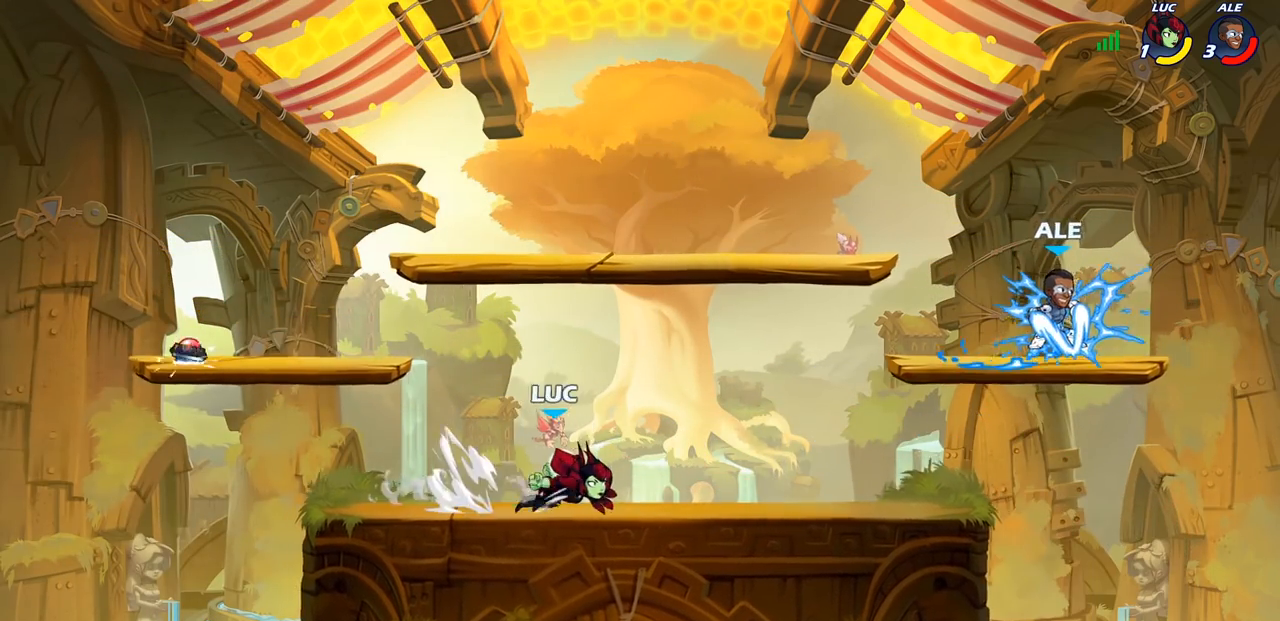
{"buttons": ["CIRCLE"], "left_stick": "center", "right_stick": "center", "events": [[33, "R1", "up"], [33, "R2", "up"], [67, "left_stick", "center"], [150, "CIRCLE", "down"]]}
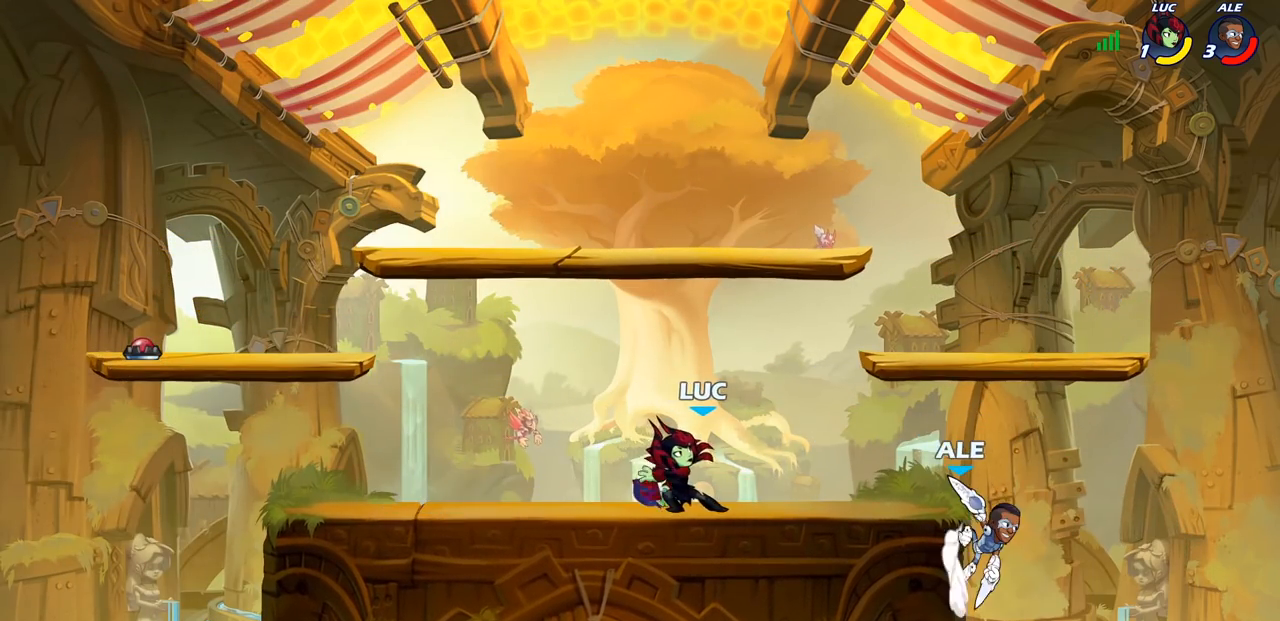
{"buttons": [], "left_stick": "left", "right_stick": "center", "events": [[67, "CIRCLE", "up"], [133, "CIRCLE", "down"], [200, "CIRCLE", "up"], [417, "left_stick", "left"]]}
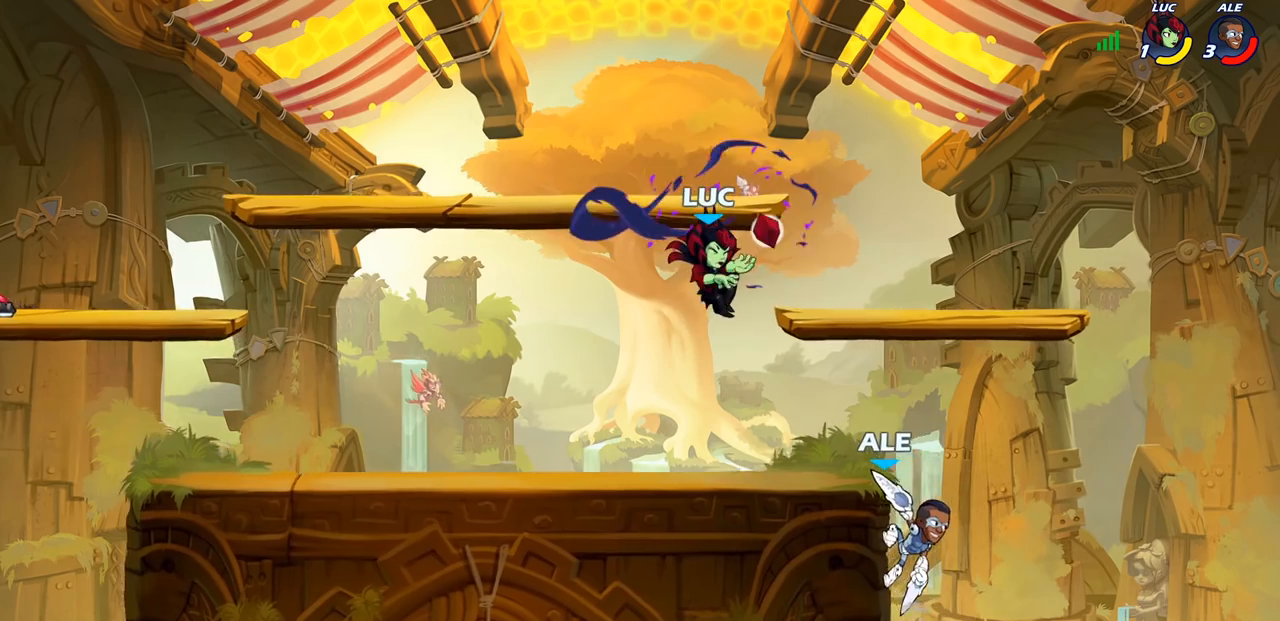
{"buttons": [], "left_stick": "up-left", "right_stick": "center", "events": [[67, "left_stick", "down-left"], [300, "left_stick", "left"], [400, "left_stick", "up-left"]]}
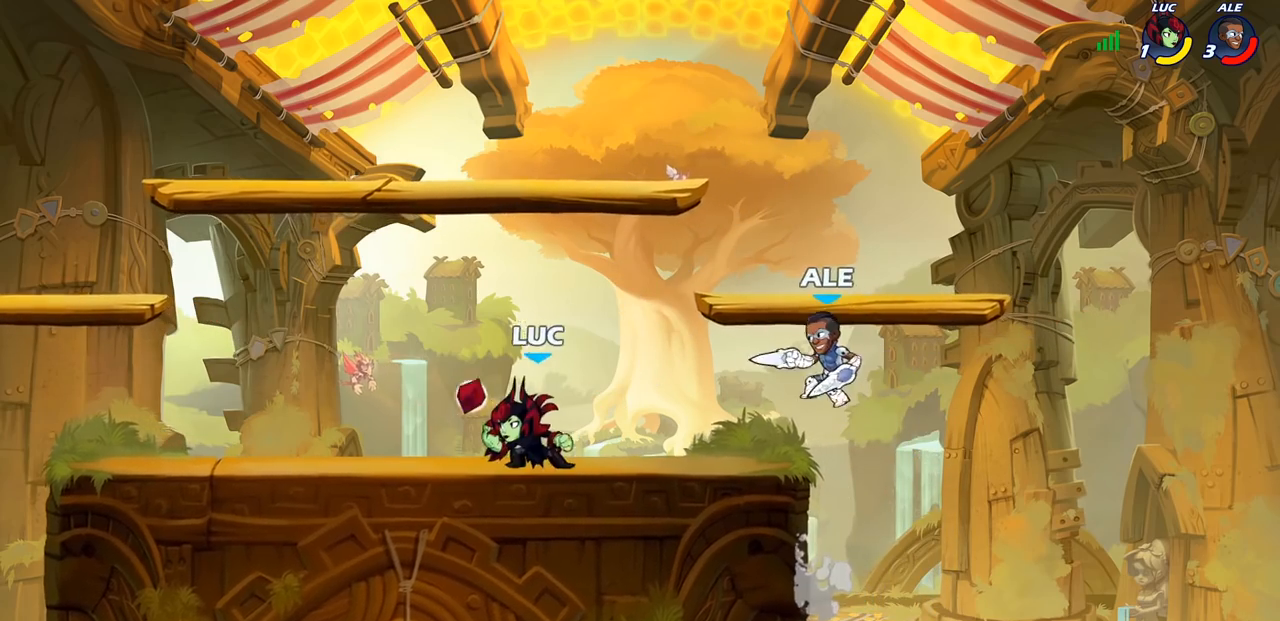
{"buttons": [], "left_stick": "right", "right_stick": "center", "events": [[233, "left_stick", "right"], [283, "CIRCLE", "down"], [350, "CIRCLE", "up"]]}
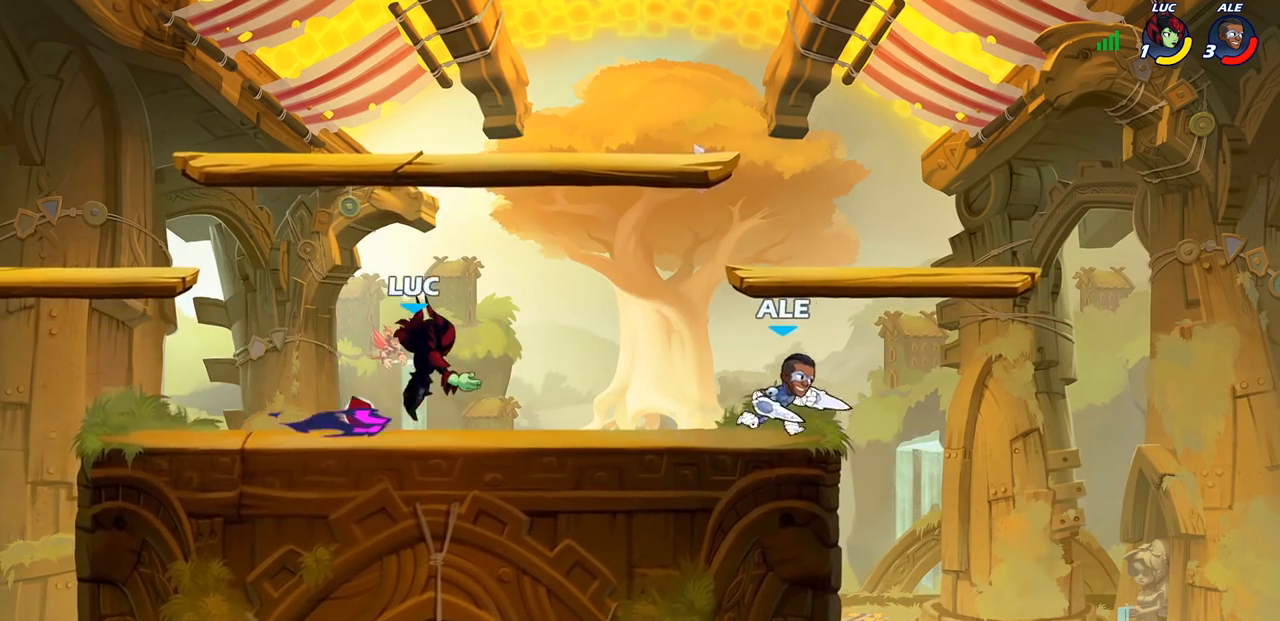
{"buttons": [], "left_stick": "right", "right_stick": "center", "events": []}
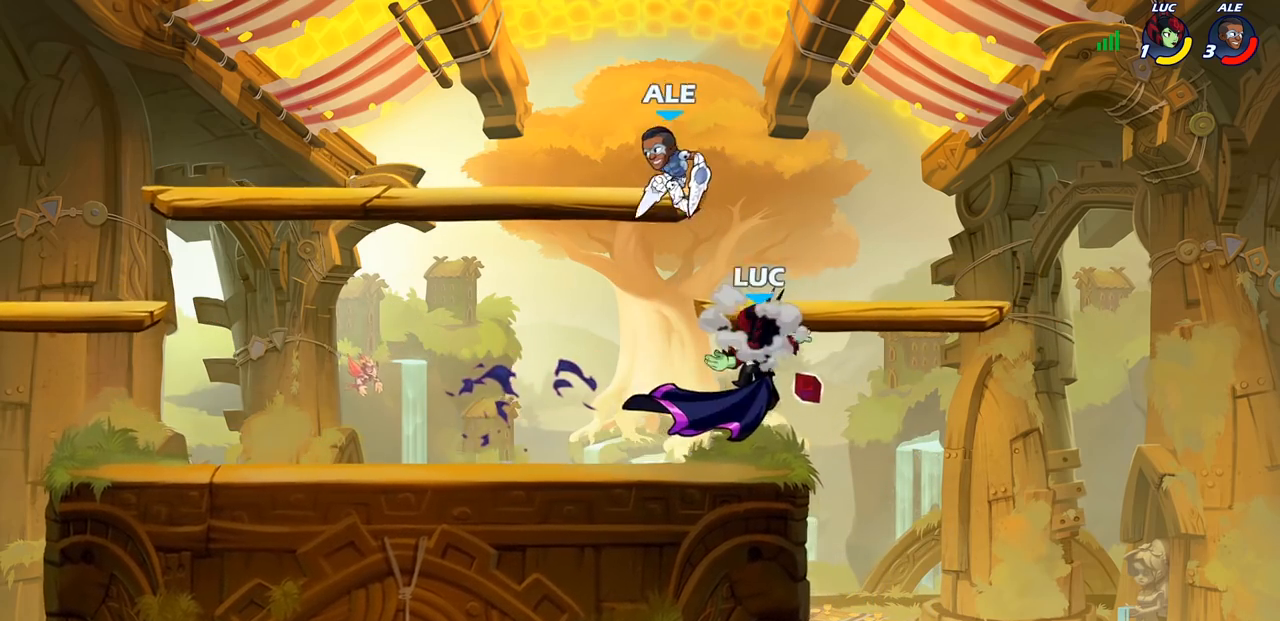
{"buttons": [], "left_stick": "left", "right_stick": "center", "events": [[250, "CROSS", "down"], [367, "left_stick", "up"], [383, "CROSS", "up"], [433, "left_stick", "left"]]}
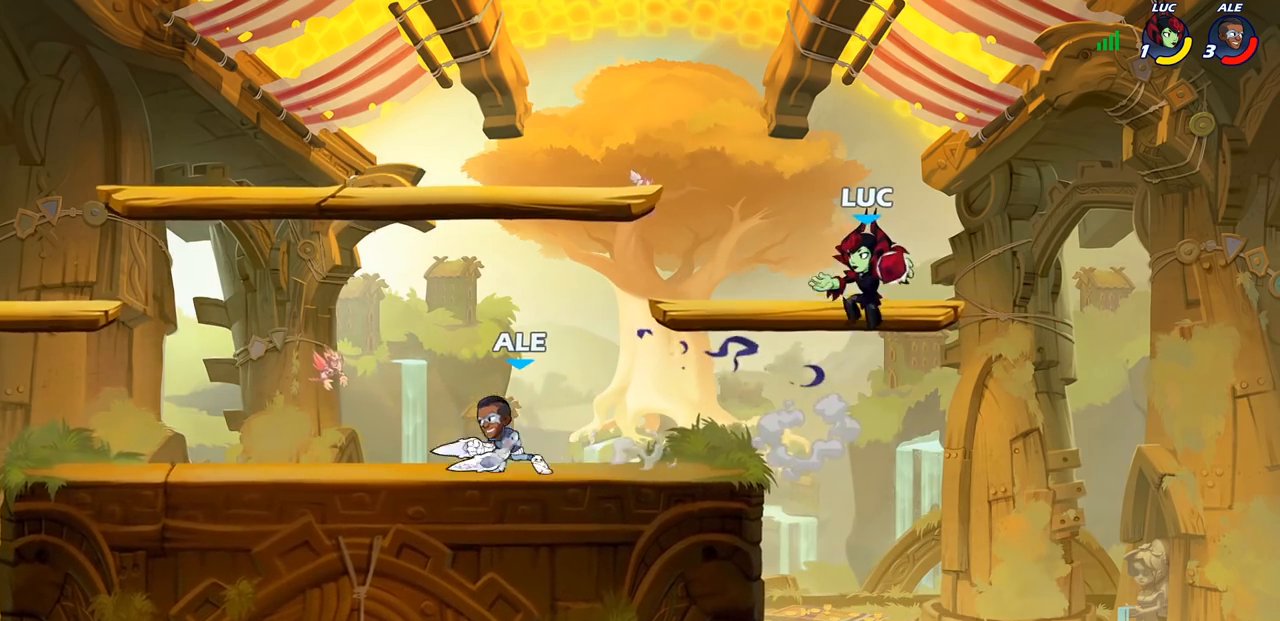
{"buttons": ["CROSS"], "left_stick": "left", "right_stick": "center", "events": [[250, "left_stick", "down-right"], [467, "left_stick", "left"], [483, "CROSS", "down"]]}
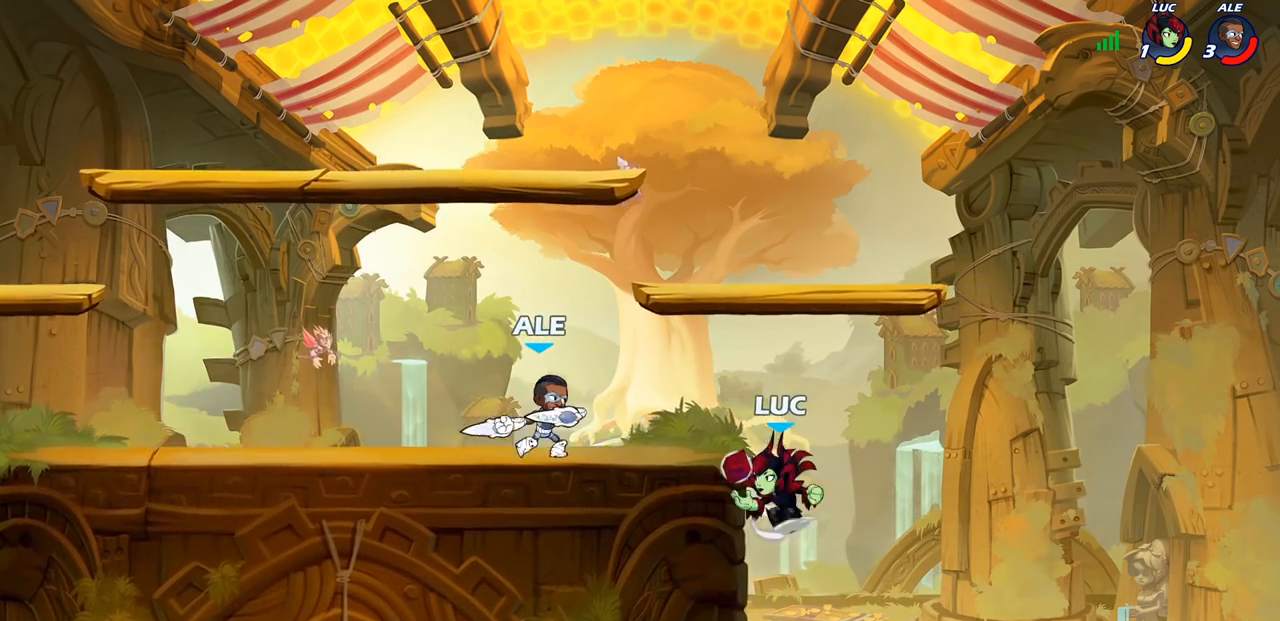
{"buttons": [], "left_stick": "down-left", "right_stick": "center", "events": [[100, "CROSS", "up"], [150, "left_stick", "down-left"], [167, "R1", "down"], [167, "R2", "down"], [183, "CIRCLE", "down"], [267, "left_stick", "down"], [283, "CIRCLE", "up"], [300, "R1", "up"], [300, "R2", "up"], [383, "left_stick", "down-left"]]}
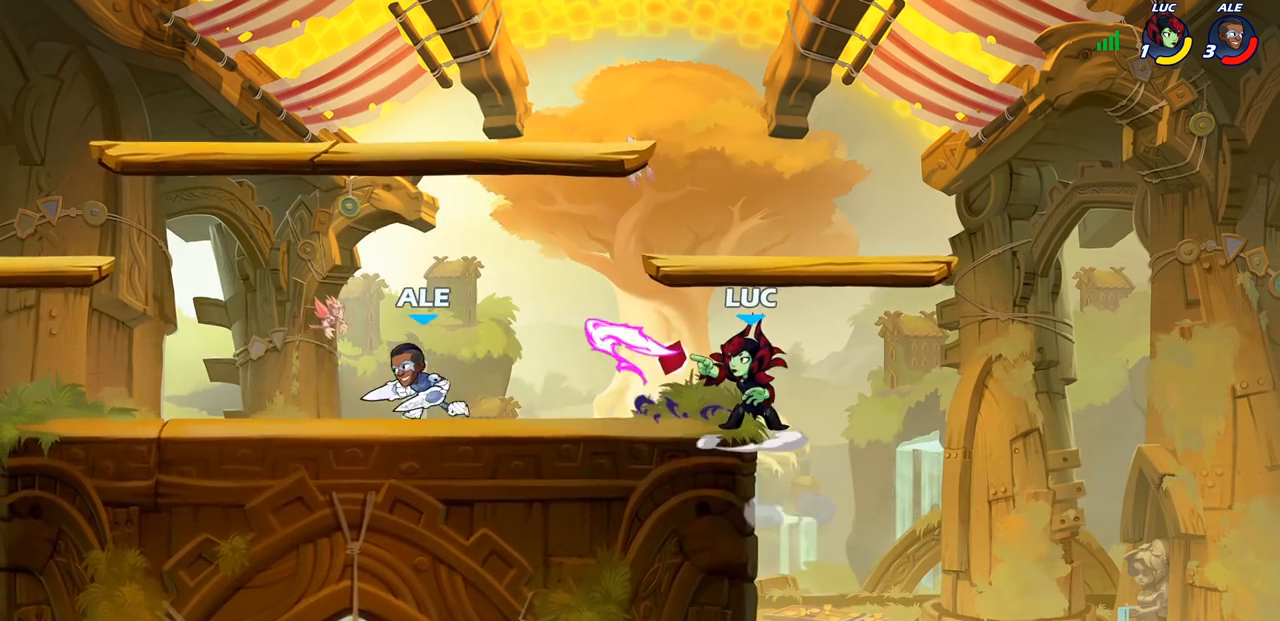
{"buttons": ["CROSS"], "left_stick": "left", "right_stick": "center", "events": [[267, "left_stick", "center"], [433, "CROSS", "down"], [433, "left_stick", "left"]]}
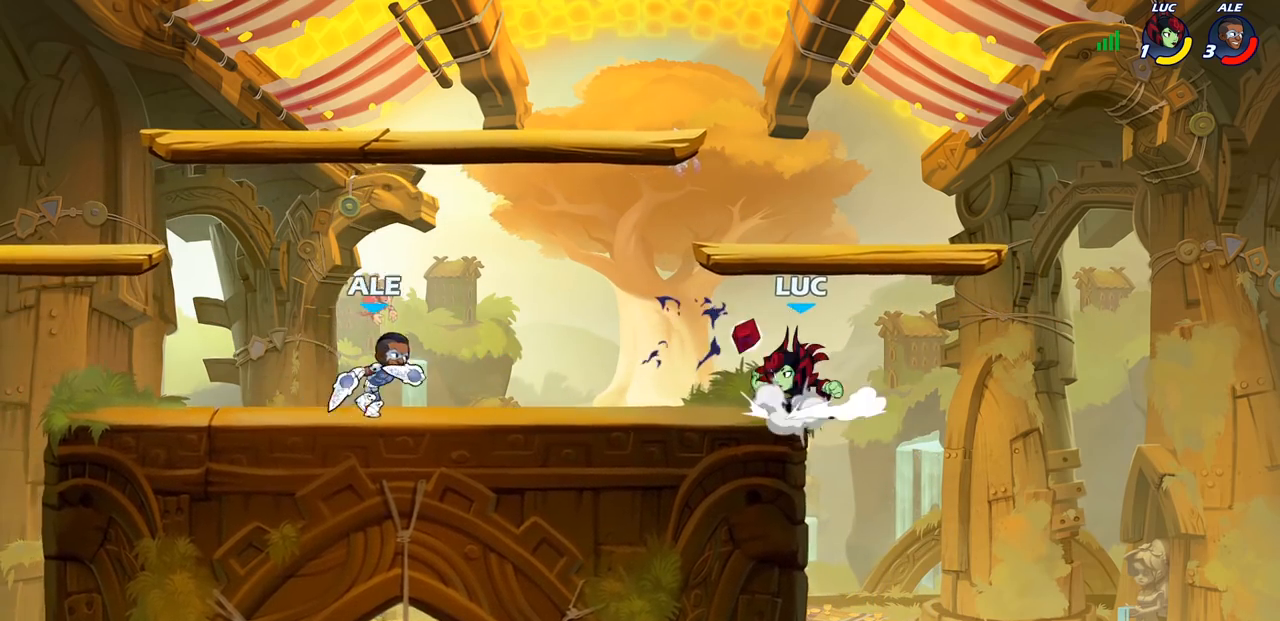
{"buttons": [], "left_stick": "left", "right_stick": "center", "events": [[17, "CIRCLE", "down"], [33, "CROSS", "up"], [133, "CIRCLE", "up"]]}
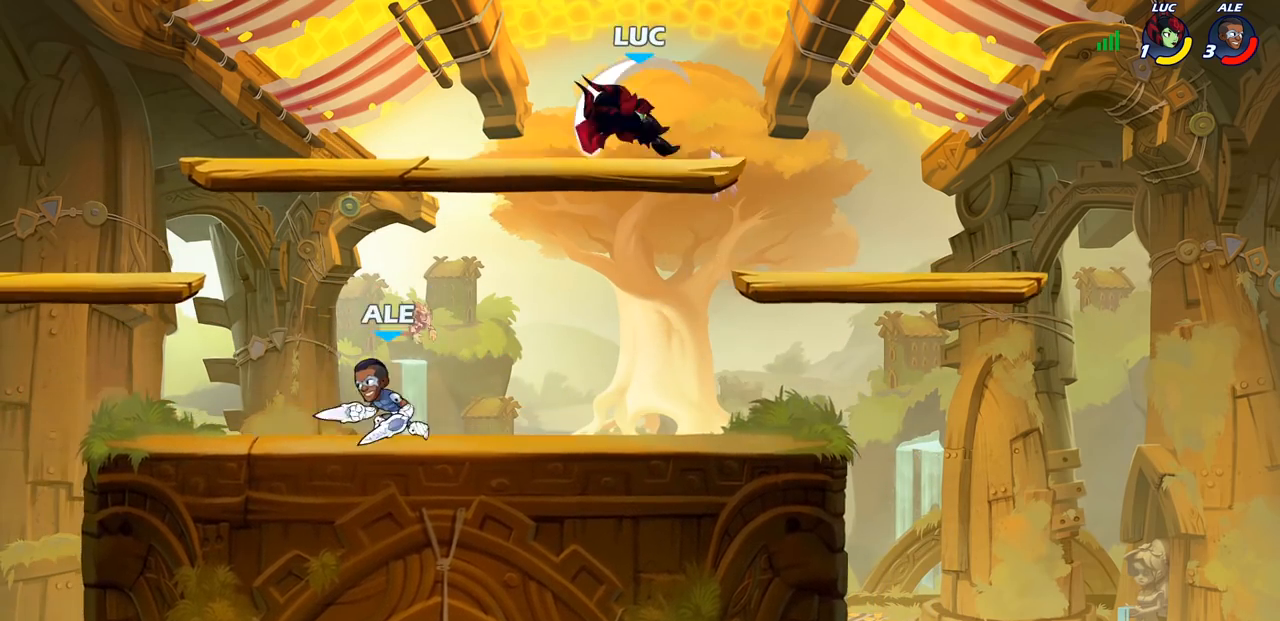
{"buttons": ["CROSS"], "left_stick": "left", "right_stick": "center", "events": [[433, "CROSS", "down"]]}
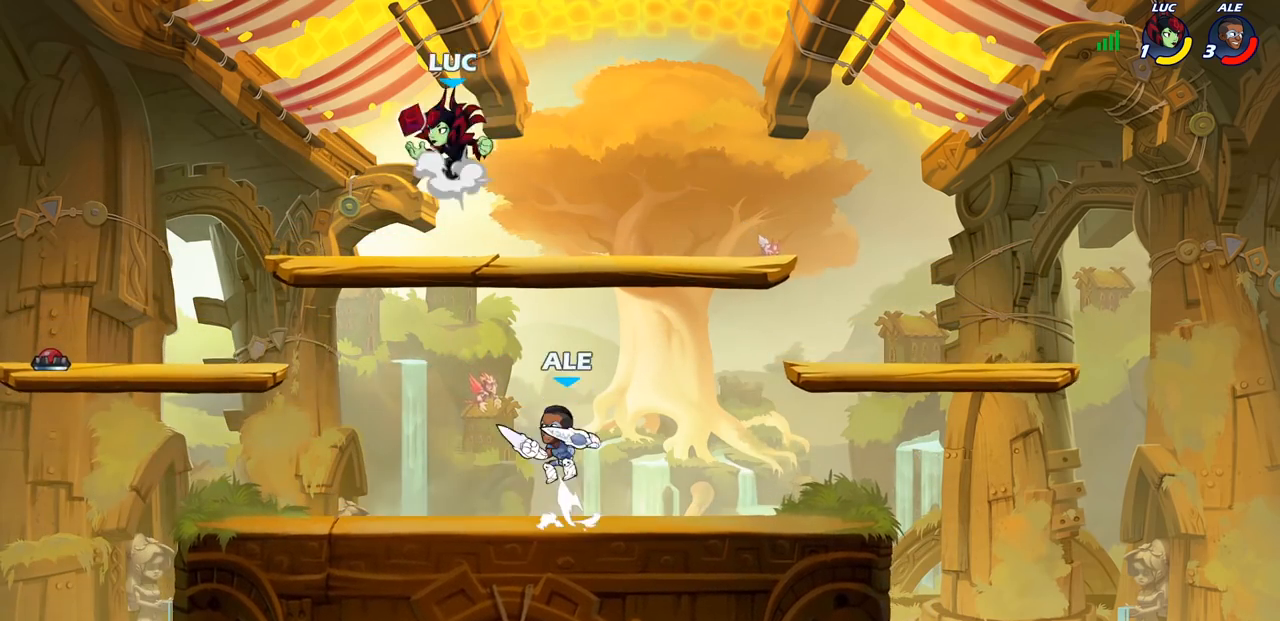
{"buttons": ["CIRCLE"], "left_stick": "down-left", "right_stick": "center", "events": [[67, "left_stick", "right"], [133, "CROSS", "up"], [383, "CIRCLE", "down"], [383, "left_stick", "down"], [433, "left_stick", "down-left"]]}
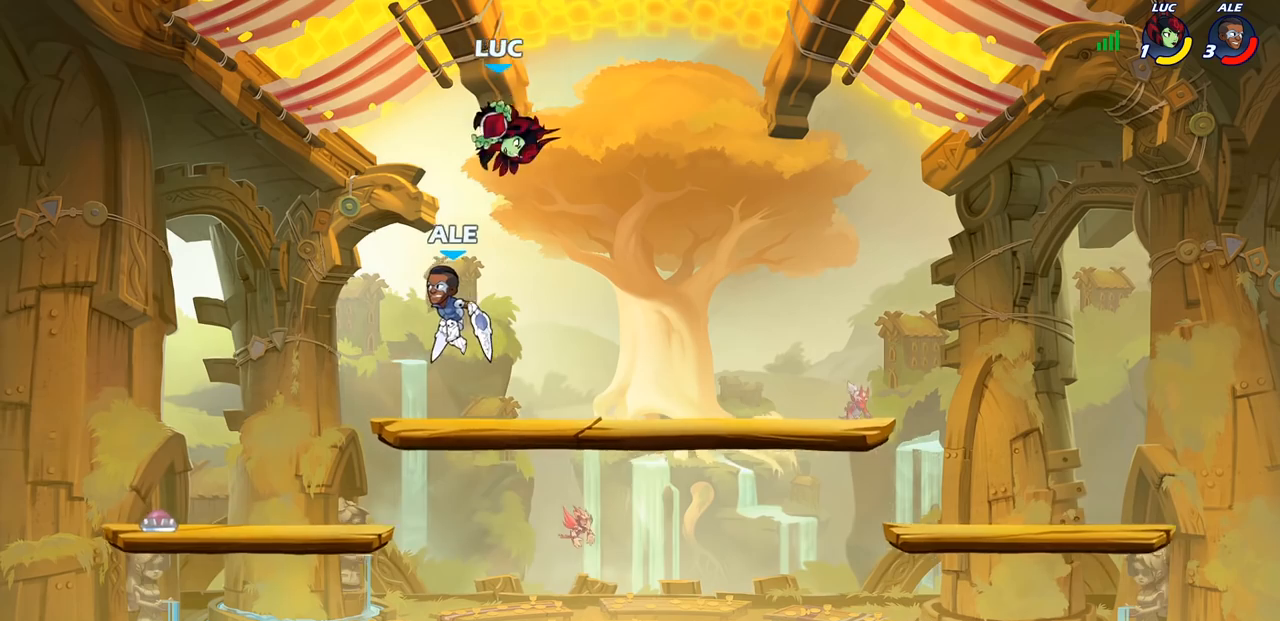
{"buttons": [], "left_stick": "down-left", "right_stick": "center", "events": [[200, "CIRCLE", "up"]]}
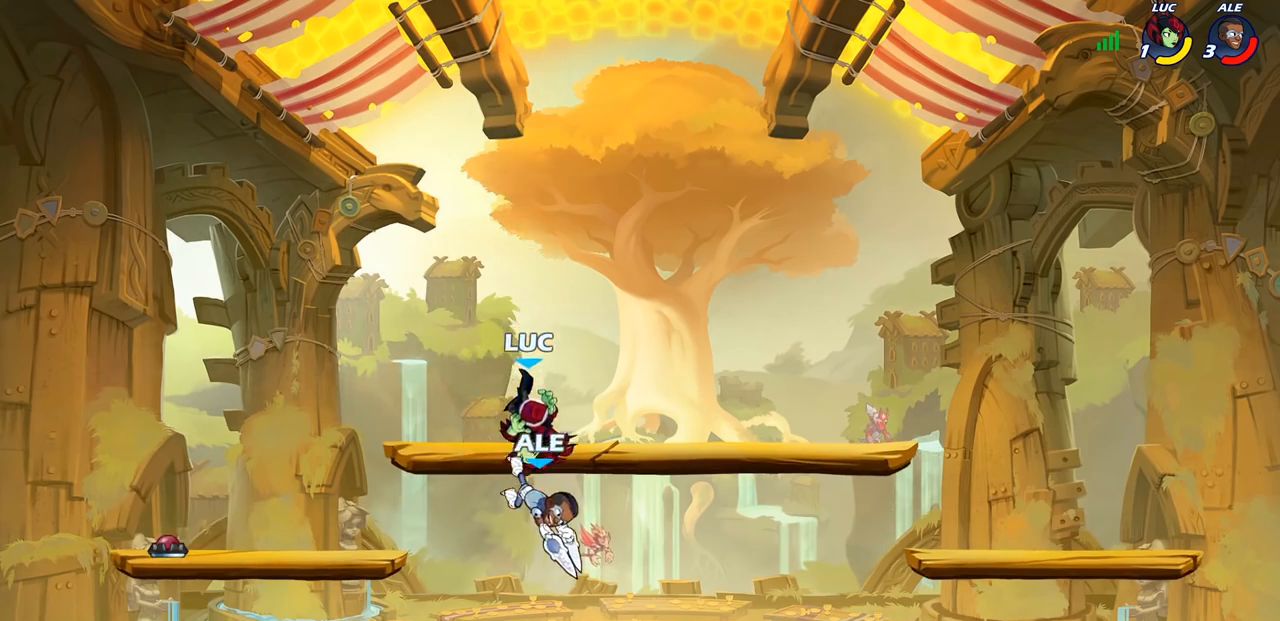
{"buttons": [], "left_stick": "left", "right_stick": "center", "events": [[150, "left_stick", "center"], [450, "left_stick", "left"]]}
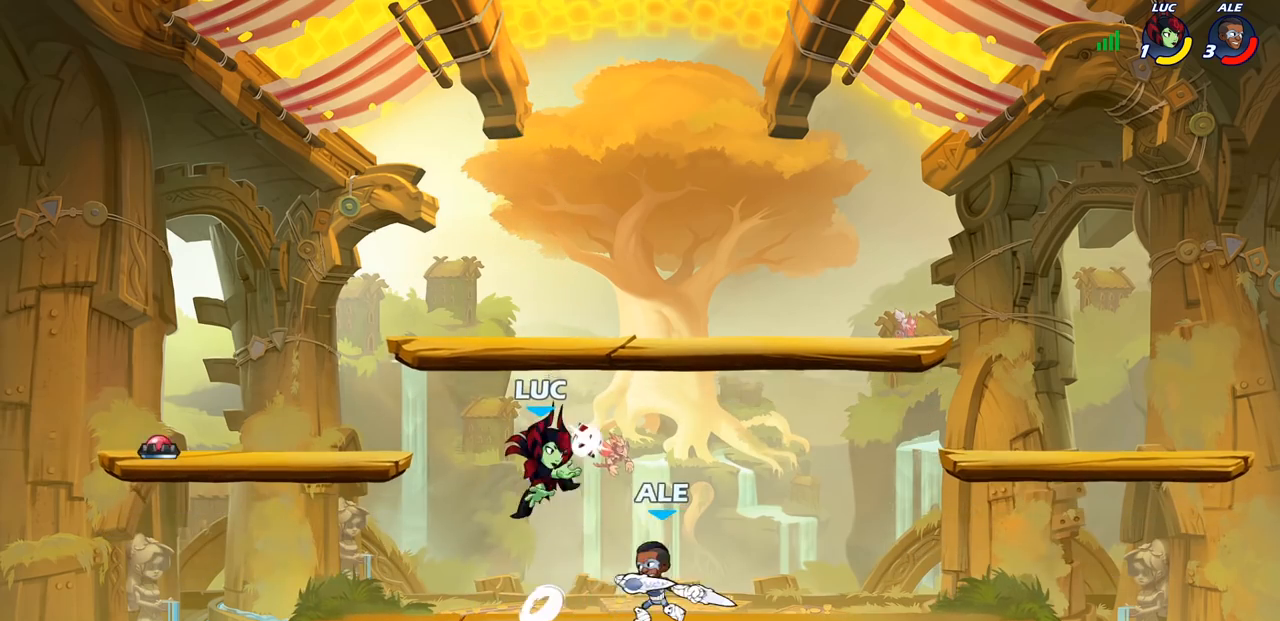
{"buttons": [], "left_stick": "right", "right_stick": "center", "events": [[33, "left_stick", "up-left"], [83, "CROSS", "down"], [167, "R2", "down"], [267, "CROSS", "up"], [333, "R1", "down"], [350, "left_stick", "up-right"], [400, "R1", "up"], [400, "R2", "up"], [483, "left_stick", "right"]]}
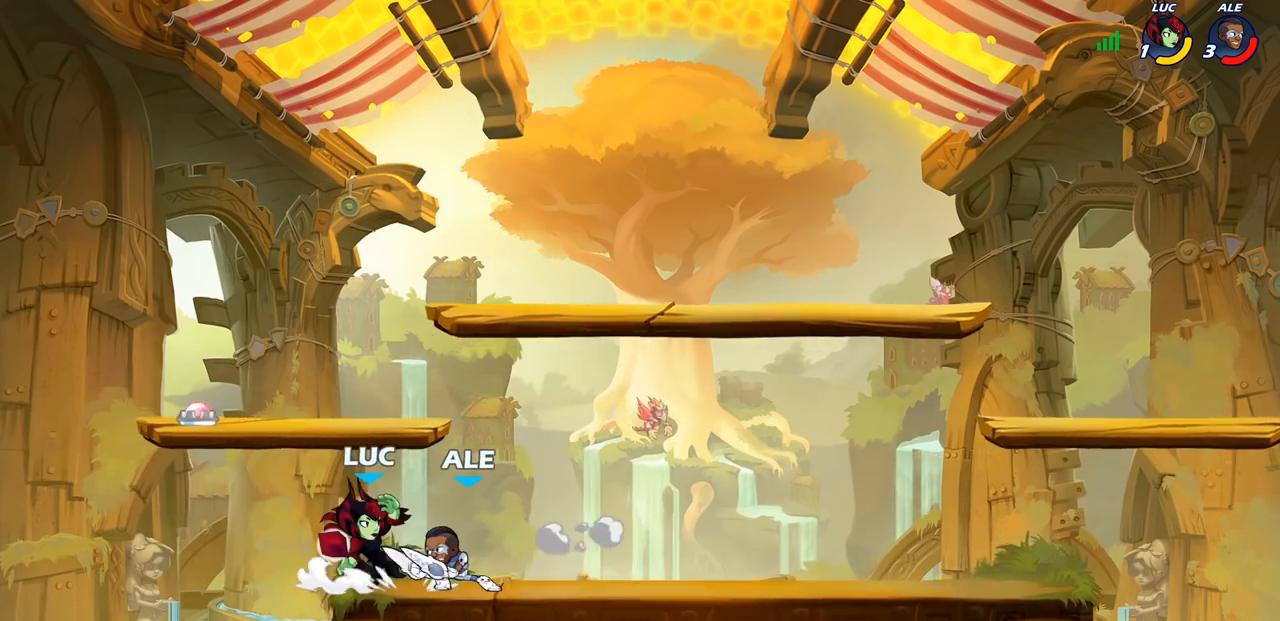
{"buttons": [], "left_stick": "center", "right_stick": "center", "events": [[83, "left_stick", "center"], [150, "R2", "down"], [167, "R1", "down"], [300, "R1", "up"], [350, "SQUARE", "down"], [383, "R2", "up"], [450, "SQUARE", "up"]]}
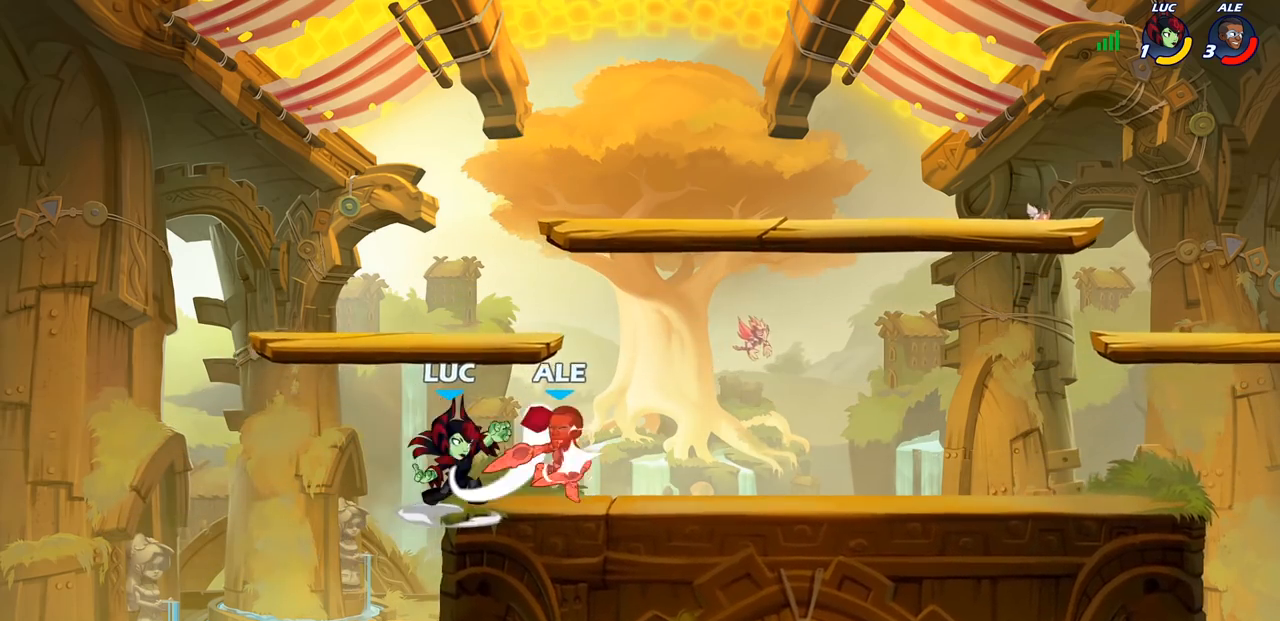
{"buttons": ["R1", "R2"], "left_stick": "right", "right_stick": "center", "events": [[17, "SQUARE", "down"], [133, "SQUARE", "up"], [183, "SQUARE", "down"], [317, "SQUARE", "up"], [317, "left_stick", "right"], [417, "R1", "down"], [417, "R2", "down"]]}
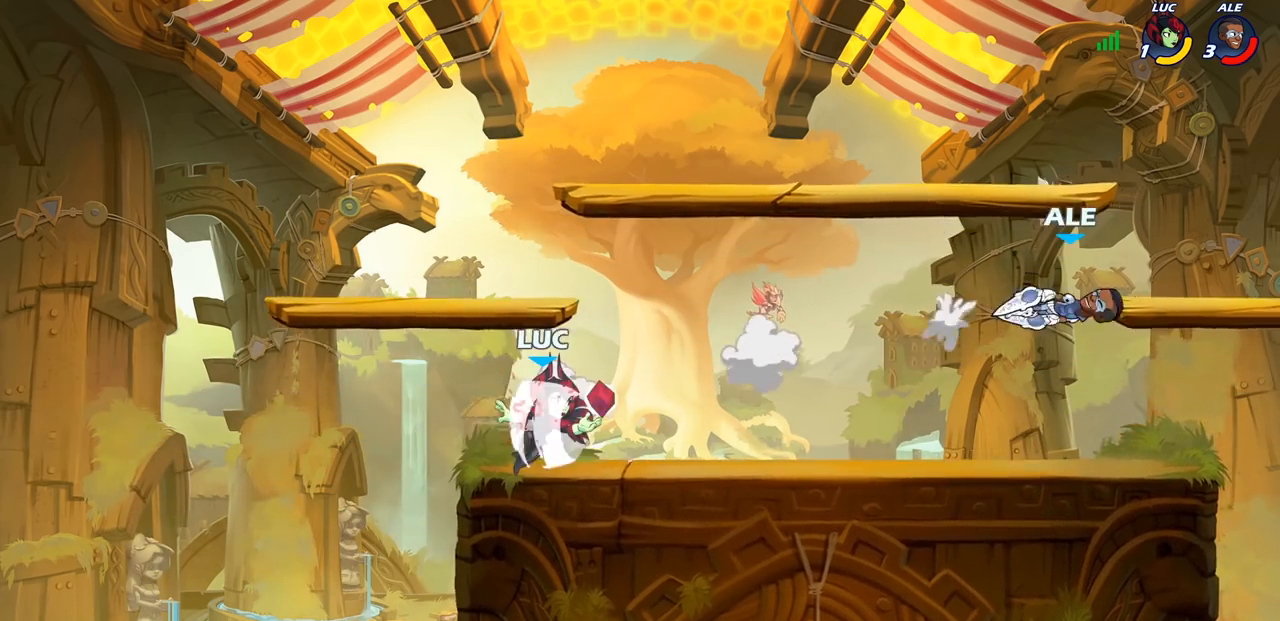
{"buttons": [], "left_stick": "right", "right_stick": "center", "events": [[100, "R1", "up"], [133, "R2", "up"]]}
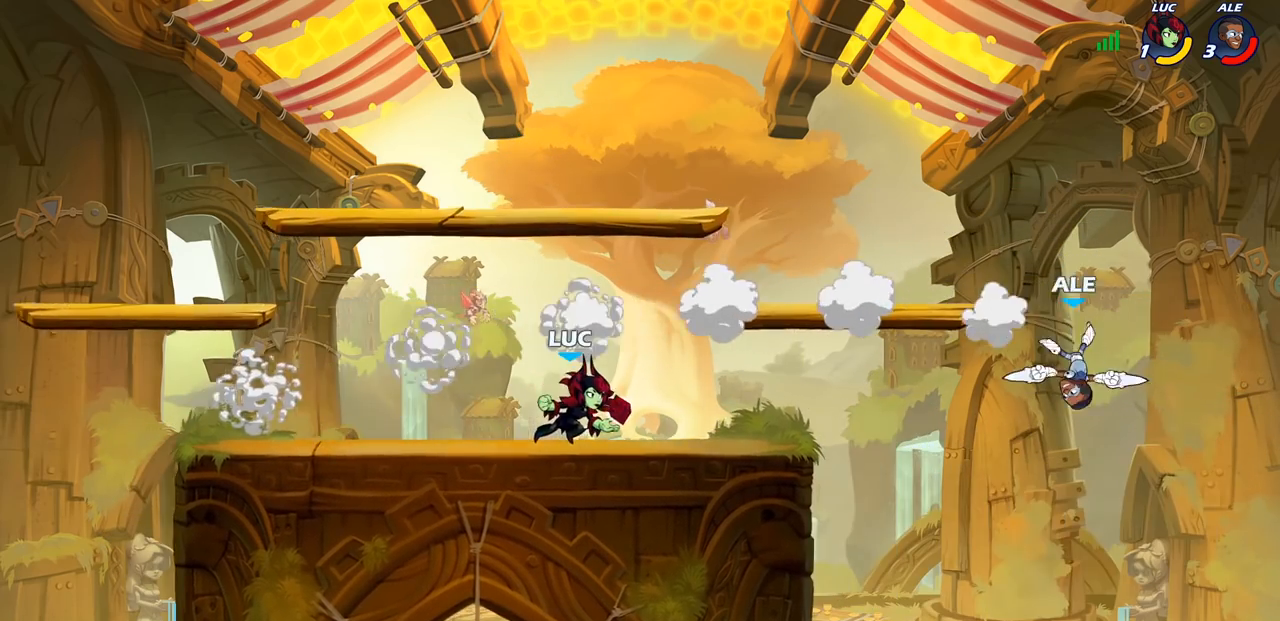
{"buttons": ["CIRCLE"], "left_stick": "down", "right_stick": "center", "events": [[233, "R1", "down"], [233, "R2", "down"], [267, "CIRCLE", "down"], [267, "left_stick", "down"], [350, "R1", "up"], [350, "R2", "up"]]}
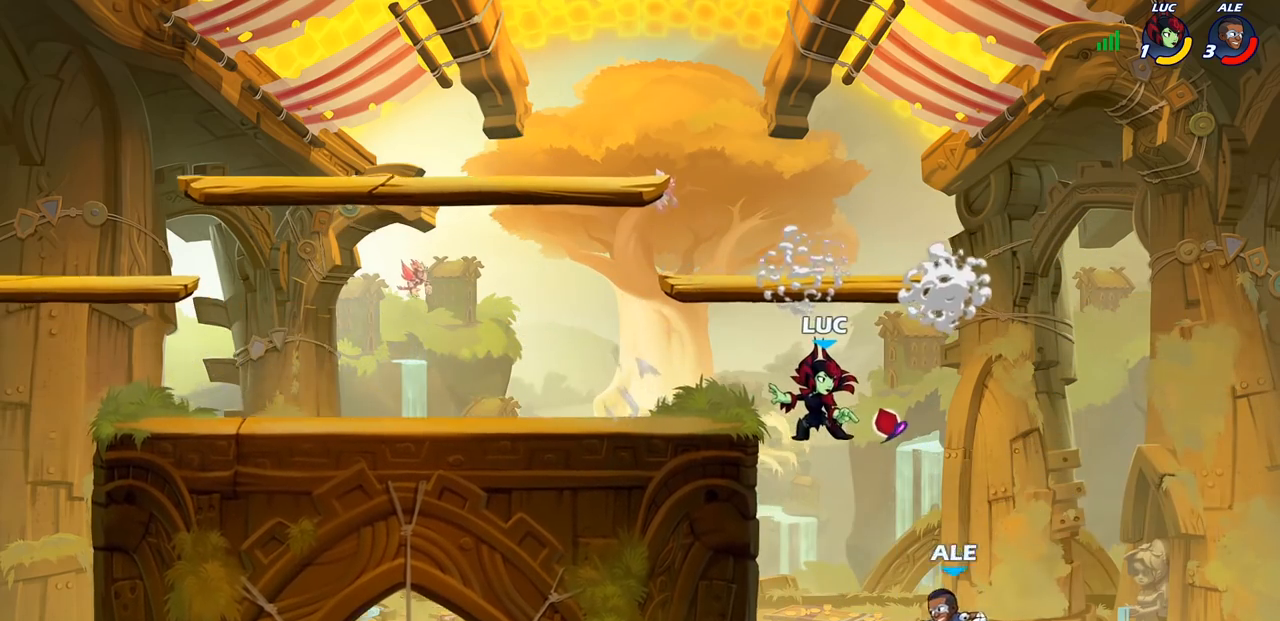
{"buttons": [], "left_stick": "down", "right_stick": "center", "events": [[317, "CIRCLE", "up"]]}
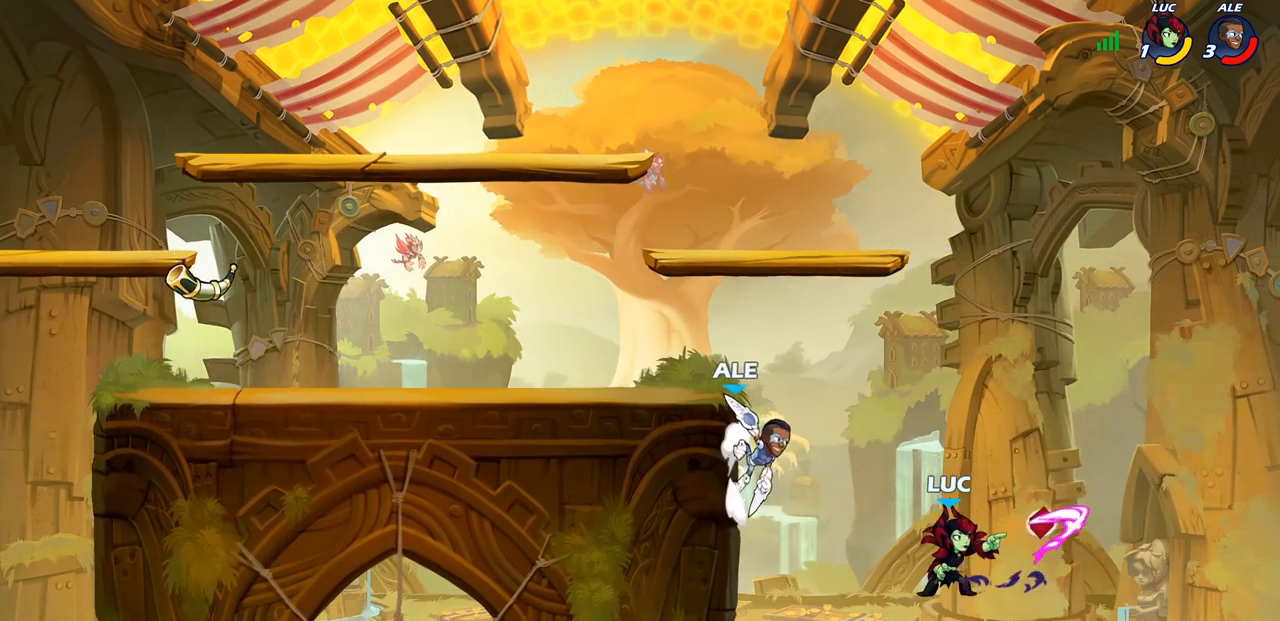
{"buttons": [], "left_stick": "right", "right_stick": "center", "events": [[17, "left_stick", "center"], [283, "left_stick", "right"]]}
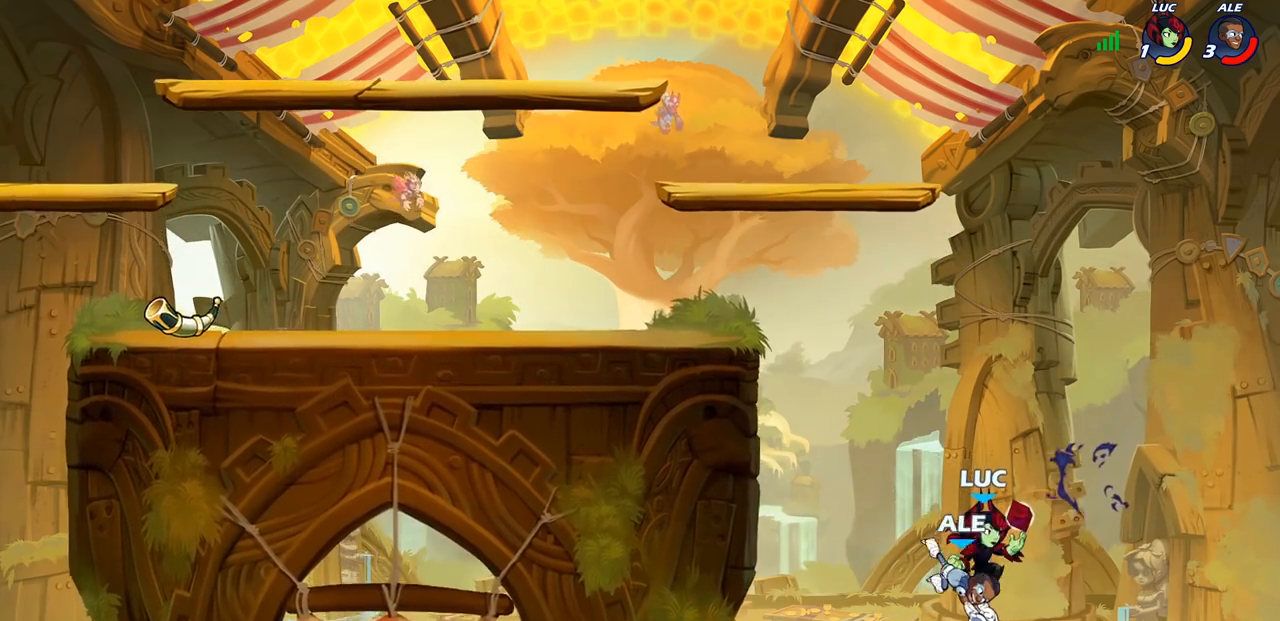
{"buttons": [], "left_stick": "up-left", "right_stick": "center", "events": [[283, "CROSS", "down"], [350, "left_stick", "up"], [400, "left_stick", "up-left"], [467, "CROSS", "up"]]}
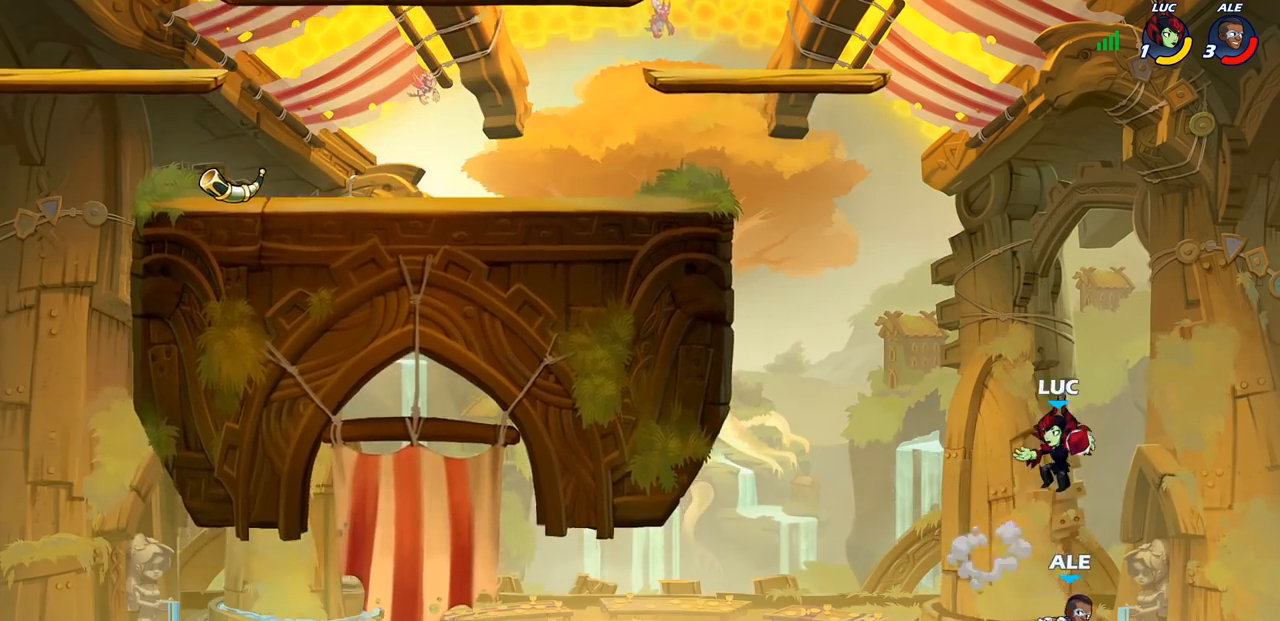
{"buttons": [], "left_stick": "center", "right_stick": "center", "events": [[33, "left_stick", "center"], [83, "left_stick", "down-left"], [100, "SQUARE", "down"], [183, "SQUARE", "up"], [200, "left_stick", "center"]]}
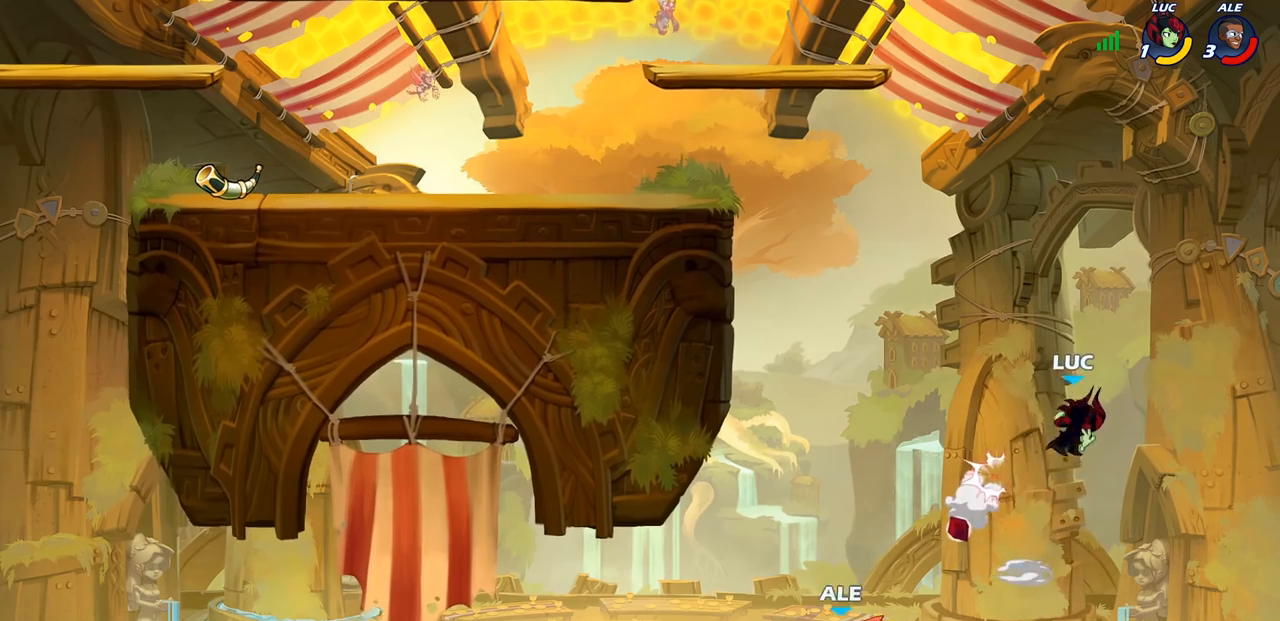
{"buttons": [], "left_stick": "up-left", "right_stick": "center", "events": [[17, "left_stick", "up-left"], [150, "R2", "down"], [483, "R2", "up"]]}
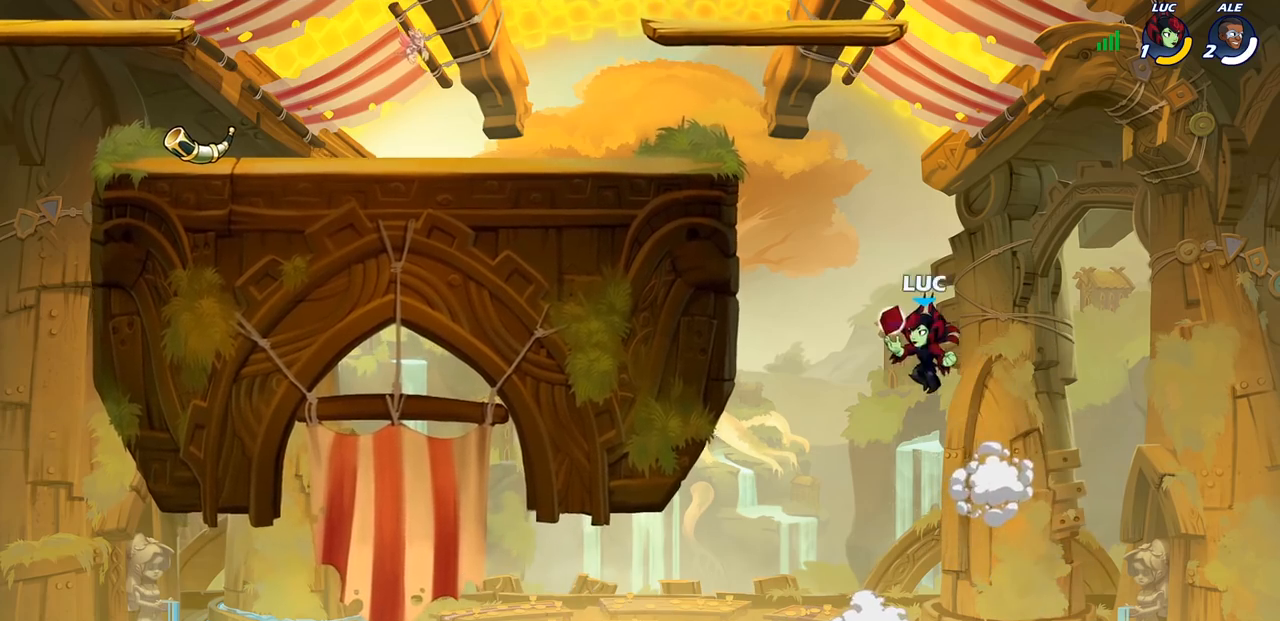
{"buttons": ["CROSS"], "left_stick": "up-left", "right_stick": "center", "events": [[50, "CROSS", "down"], [333, "CROSS", "up"], [400, "CROSS", "down"]]}
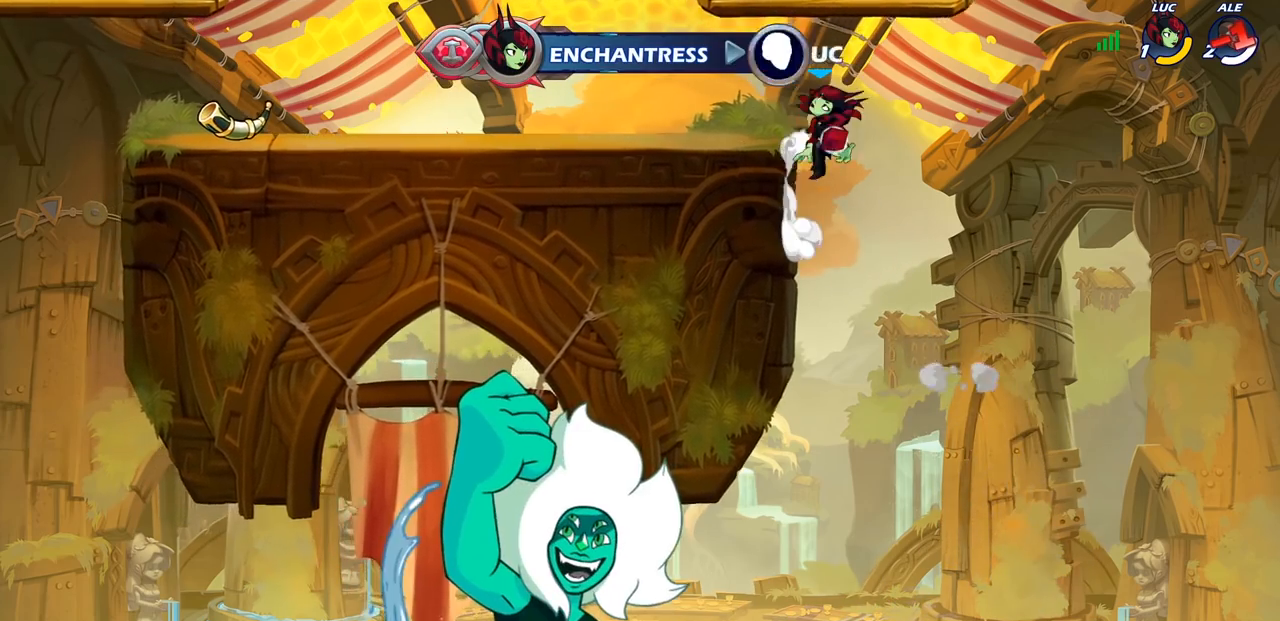
{"buttons": [], "left_stick": "up-left", "right_stick": "center", "events": [[50, "CROSS", "up"], [133, "CROSS", "down"], [233, "CIRCLE", "down"], [250, "CROSS", "up"], [383, "CIRCLE", "up"]]}
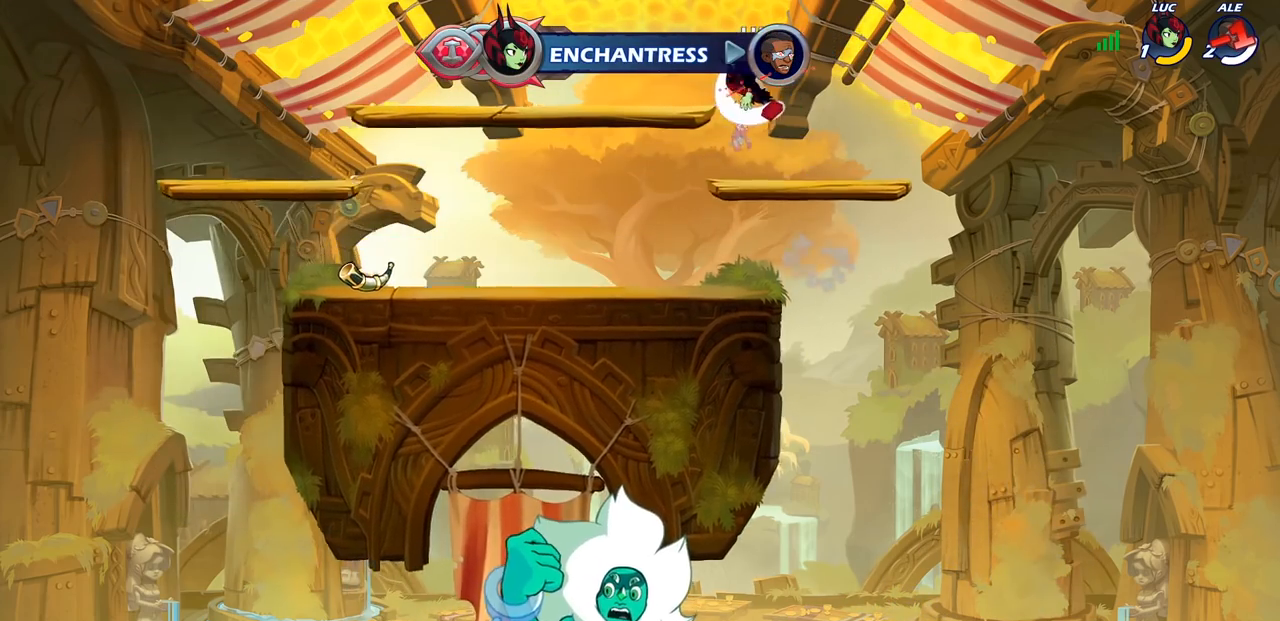
{"buttons": [], "left_stick": "down-left", "right_stick": "center", "events": [[450, "left_stick", "down-left"]]}
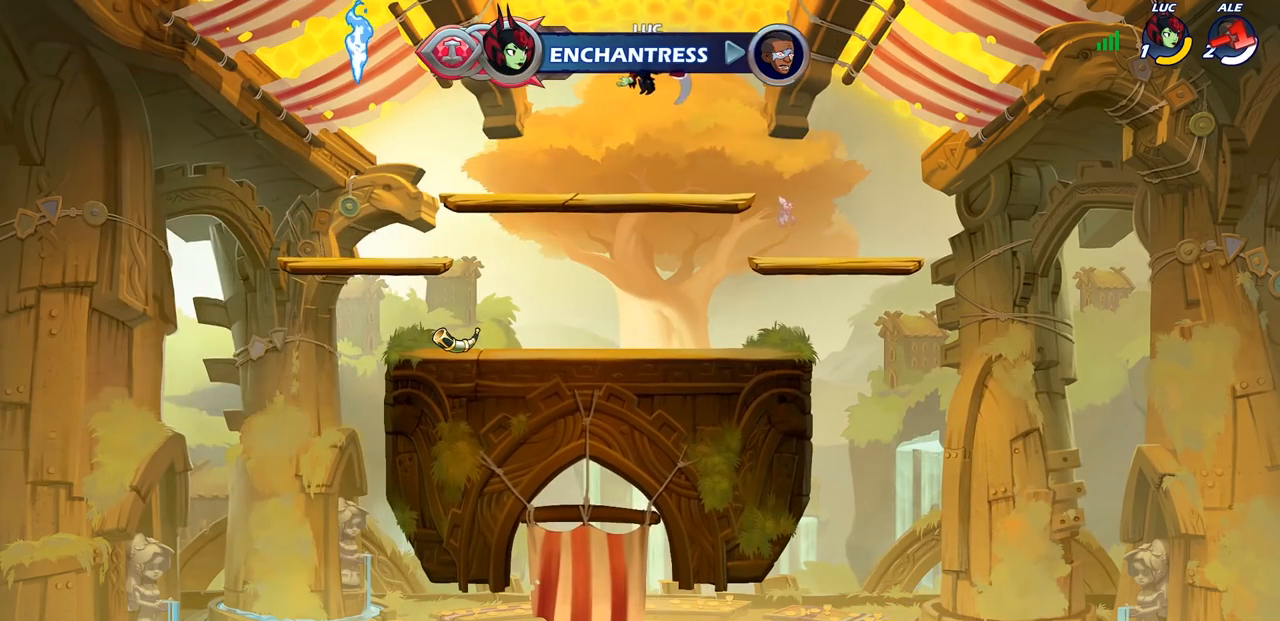
{"buttons": [], "left_stick": "left", "right_stick": "center", "events": [[200, "left_stick", "left"]]}
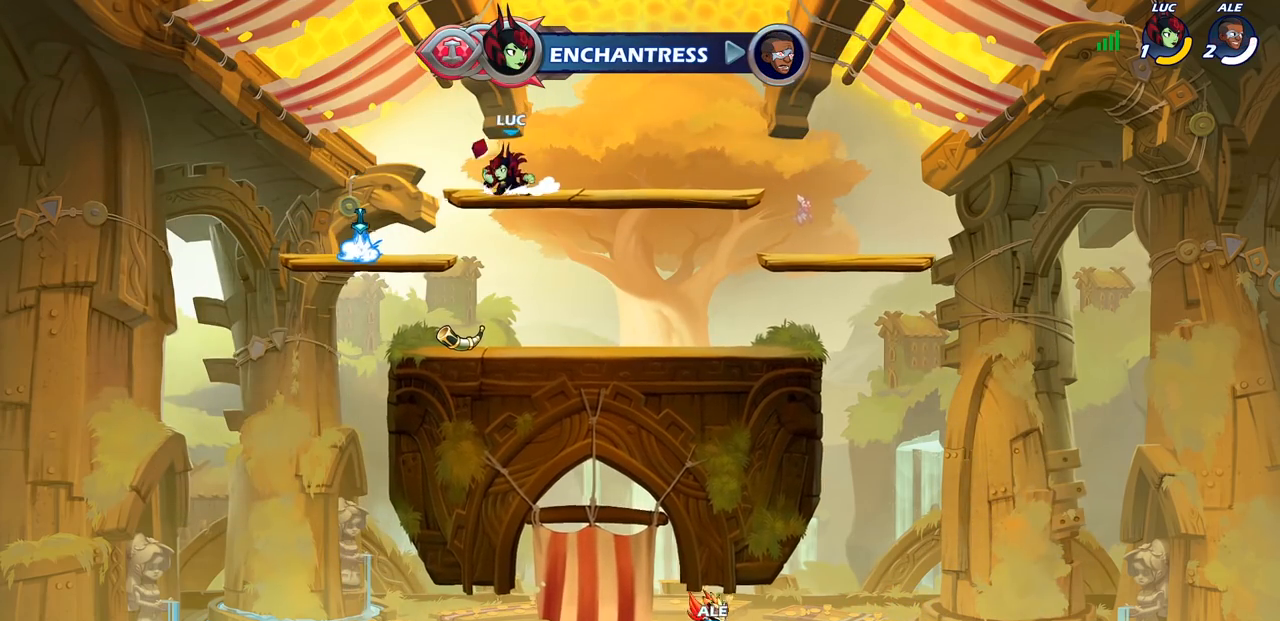
{"buttons": [], "left_stick": "center", "right_stick": "center", "events": [[67, "R2", "down"], [100, "CIRCLE", "down"], [217, "CIRCLE", "up"], [217, "R2", "up"], [217, "left_stick", "center"]]}